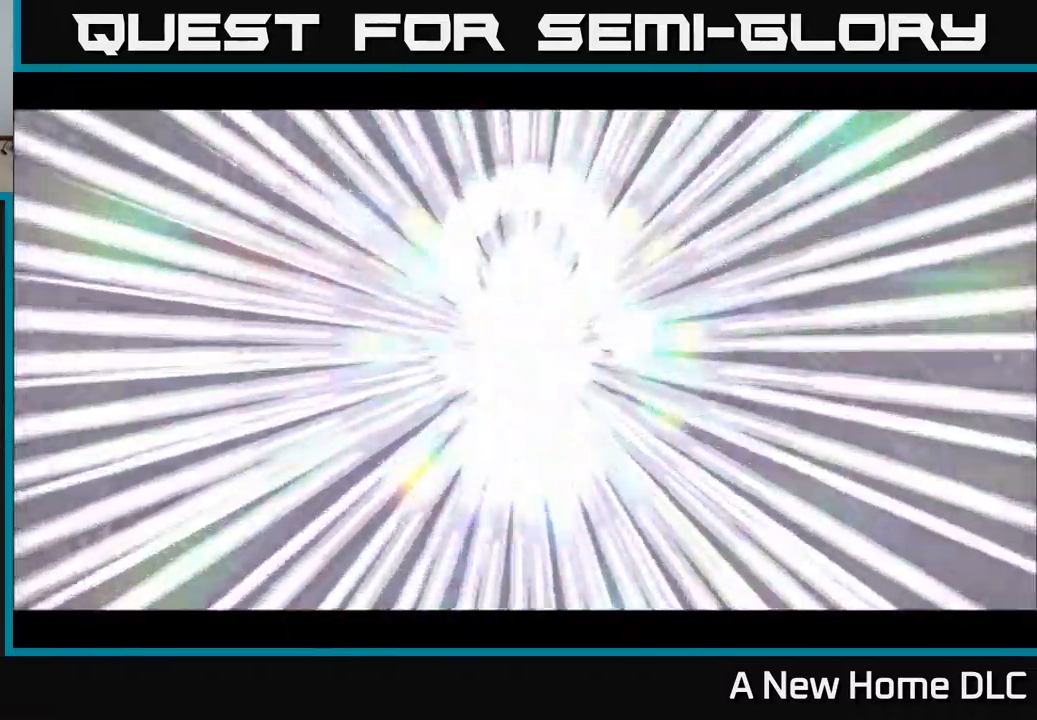
Gameplay with a controller (Xbox layout); each line is a JSON object with the inputs held at the frame after it. "events" lists button and stick changes between this image and that frame as [ms after this image, input, new state], when the widget could be followed in between.
{"buttons": [], "left_stick": "up", "right_stick": "center", "events": [[300, "left_stick", "up"]]}
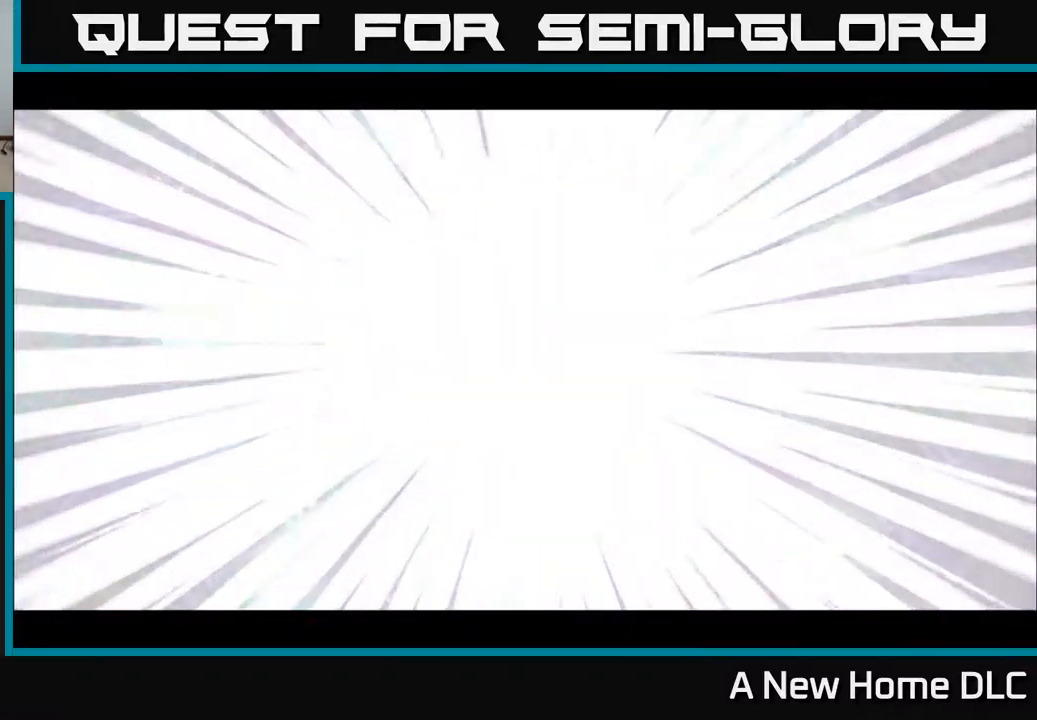
{"buttons": [], "left_stick": "up-right", "right_stick": "center", "events": [[84, "left_stick", "center"], [384, "left_stick", "up-right"]]}
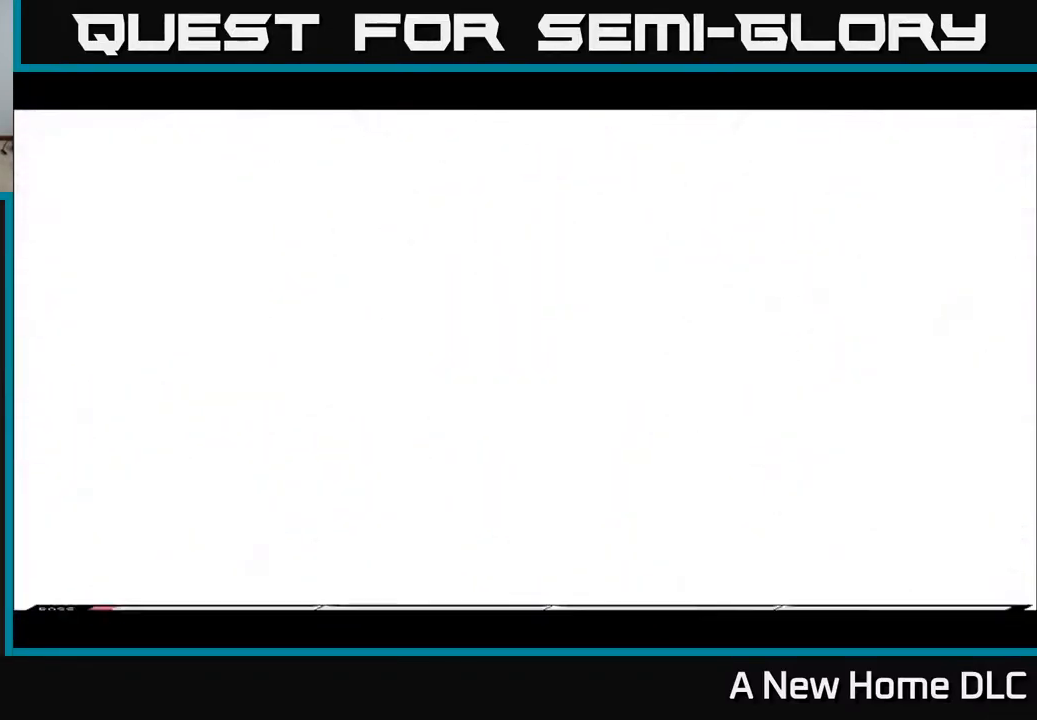
{"buttons": [], "left_stick": "center", "right_stick": "center", "events": [[50, "left_stick", "center"]]}
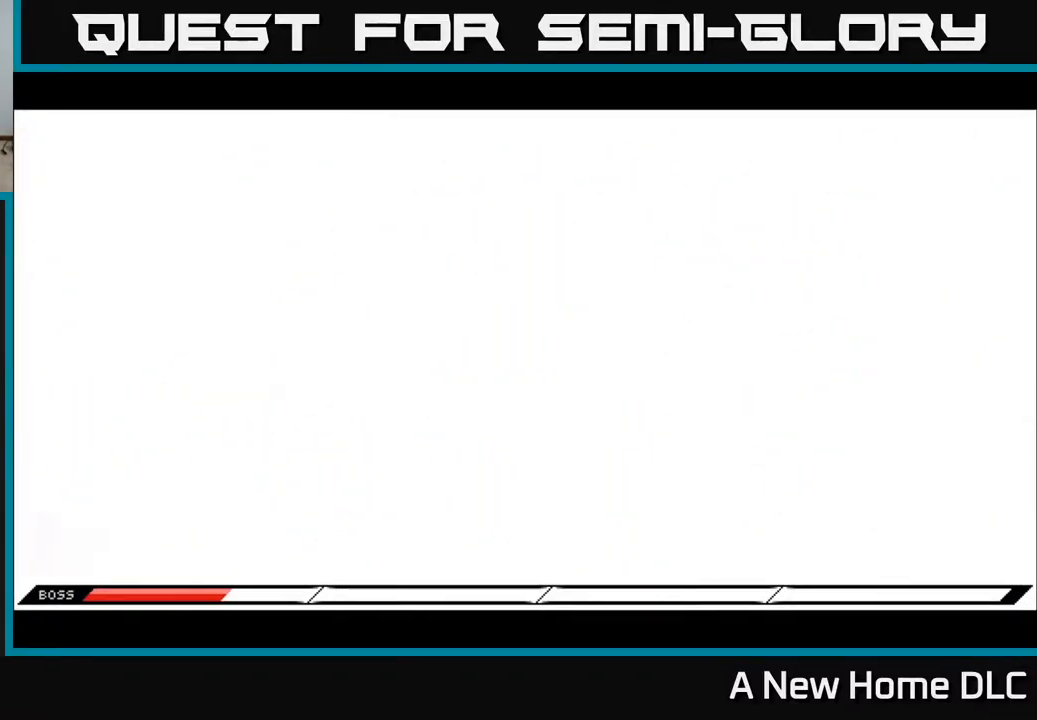
{"buttons": [], "left_stick": "right", "right_stick": "center", "events": [[434, "left_stick", "right"]]}
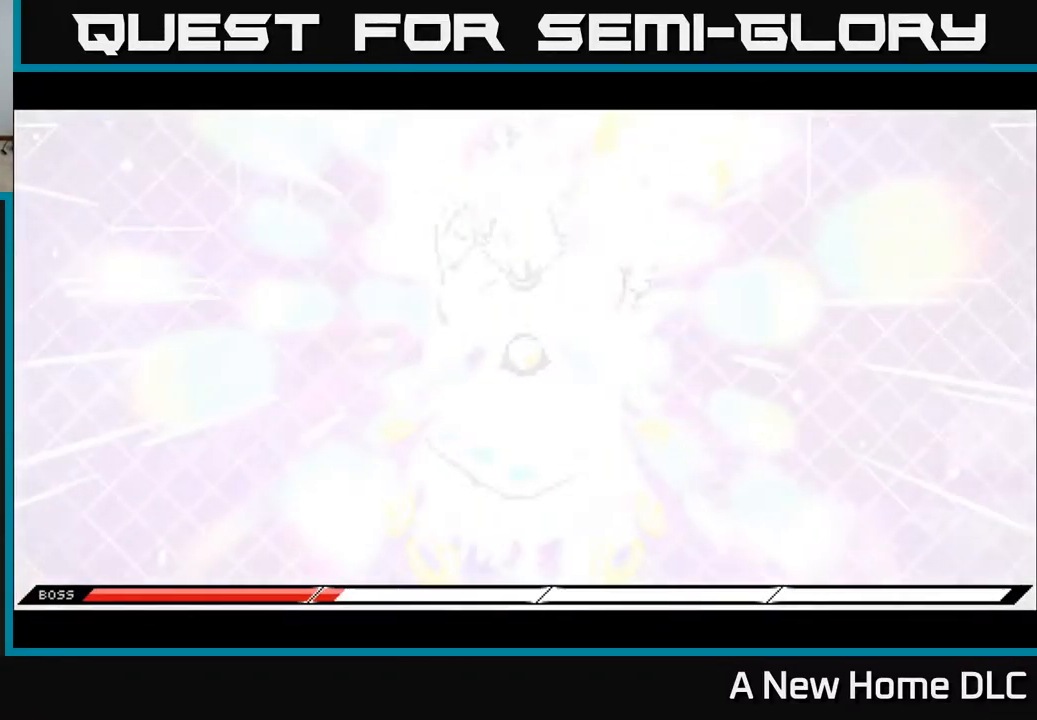
{"buttons": [], "left_stick": "center", "right_stick": "center", "events": [[217, "left_stick", "center"]]}
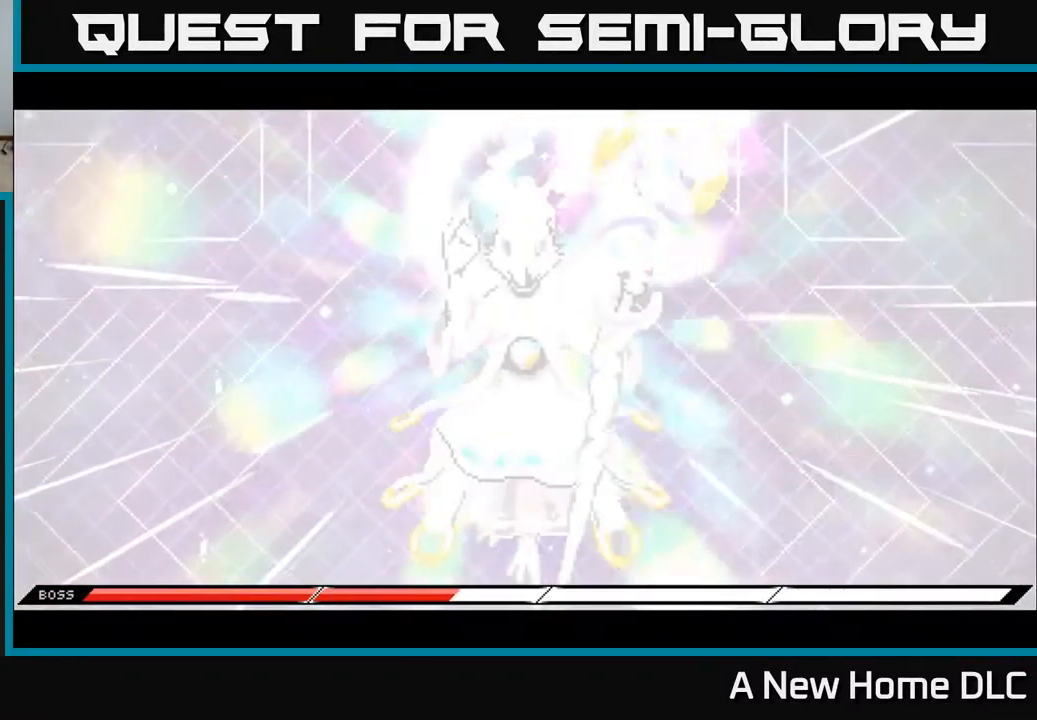
{"buttons": [], "left_stick": "down", "right_stick": "center", "events": [[67, "left_stick", "right"], [350, "left_stick", "center"], [484, "left_stick", "down"]]}
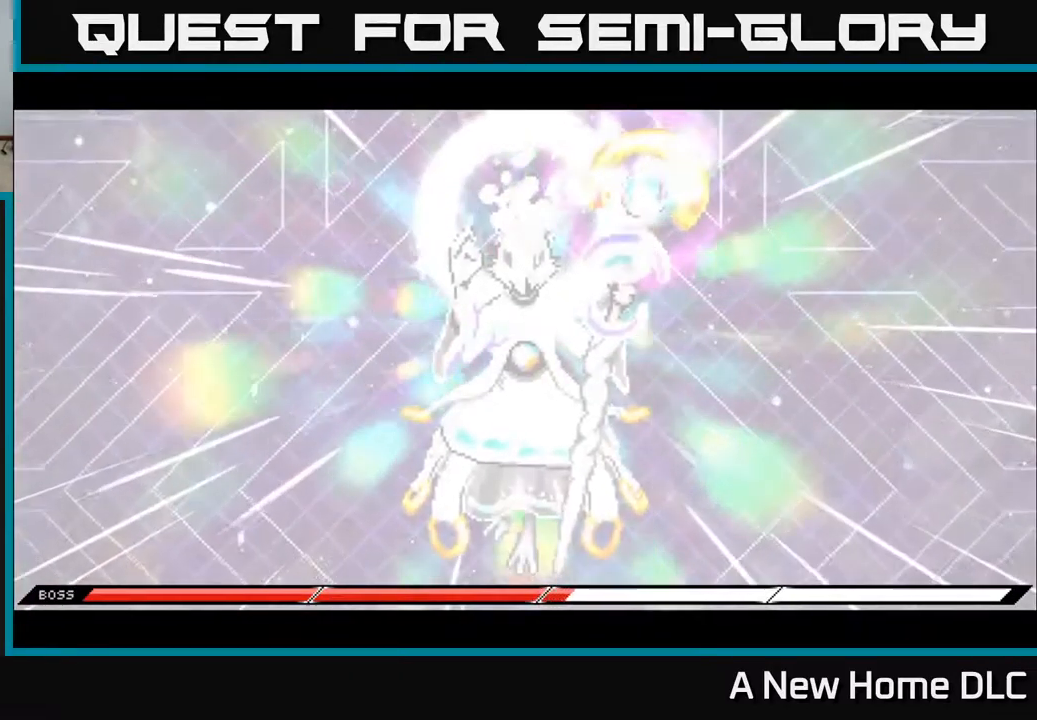
{"buttons": [], "left_stick": "right", "right_stick": "center", "events": [[34, "left_stick", "center"], [450, "left_stick", "right"]]}
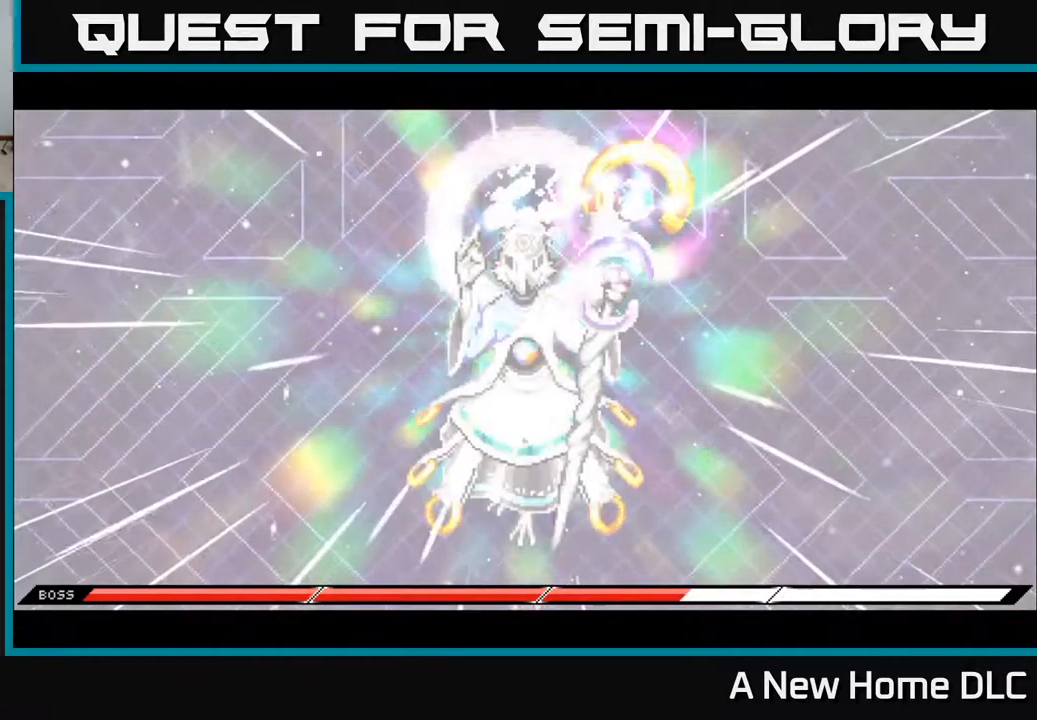
{"buttons": [], "left_stick": "down-right", "right_stick": "center", "events": [[134, "left_stick", "down-right"], [284, "left_stick", "down"], [434, "left_stick", "down-right"]]}
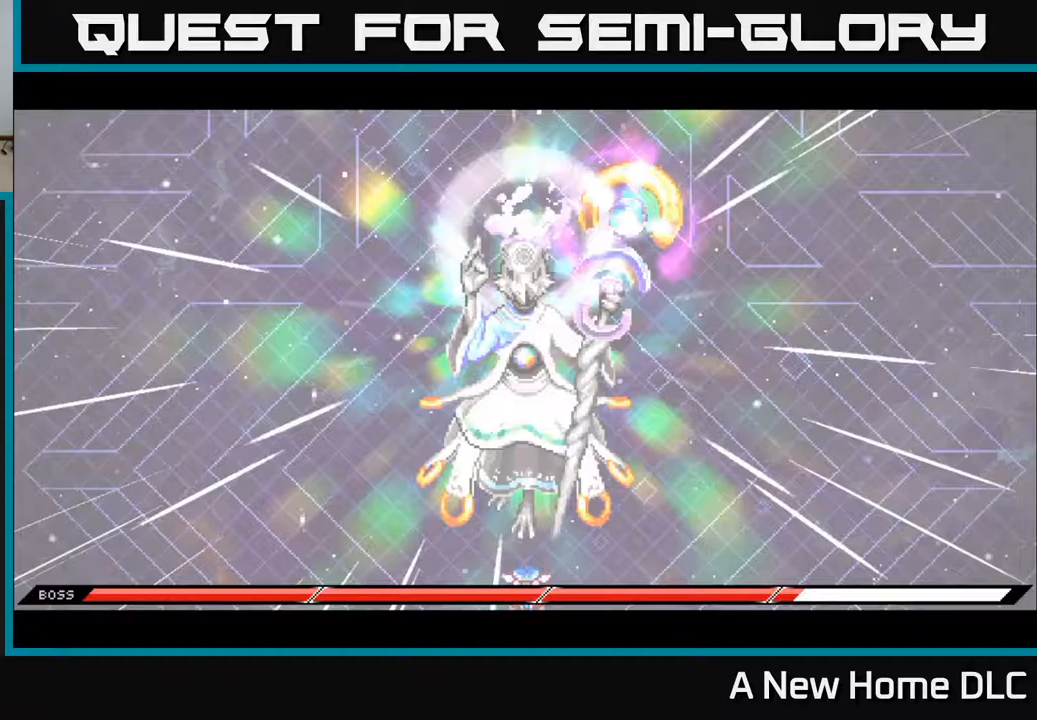
{"buttons": [], "left_stick": "center", "right_stick": "center", "events": [[67, "left_stick", "right"], [433, "left_stick", "center"]]}
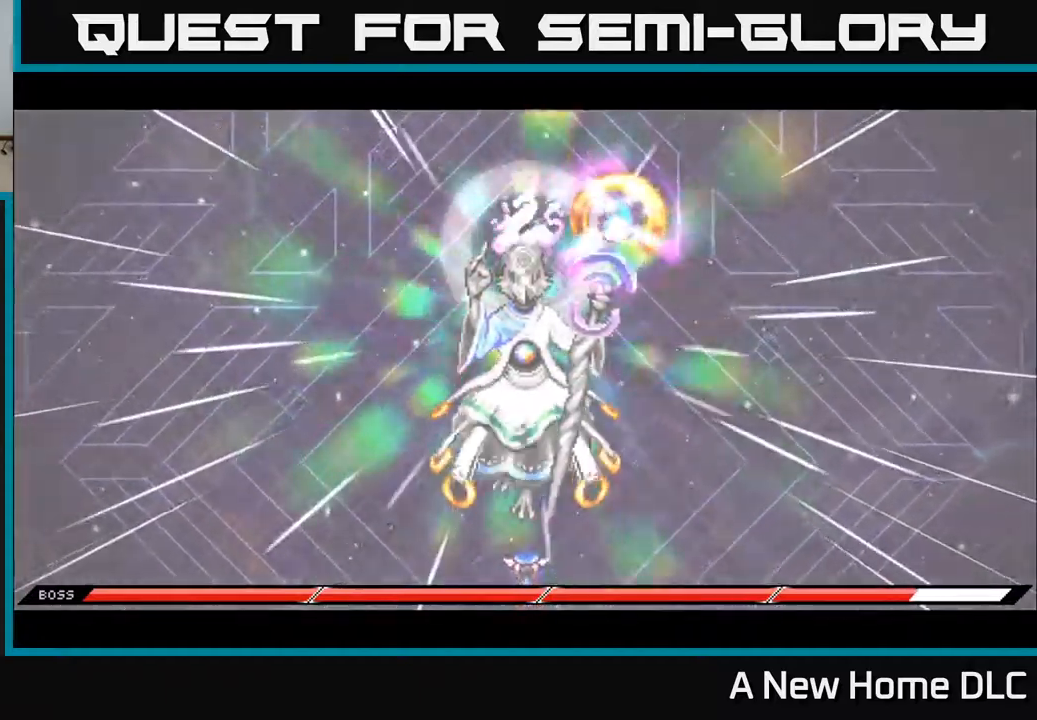
{"buttons": [], "left_stick": "down-right", "right_stick": "center", "events": [[300, "left_stick", "down-right"]]}
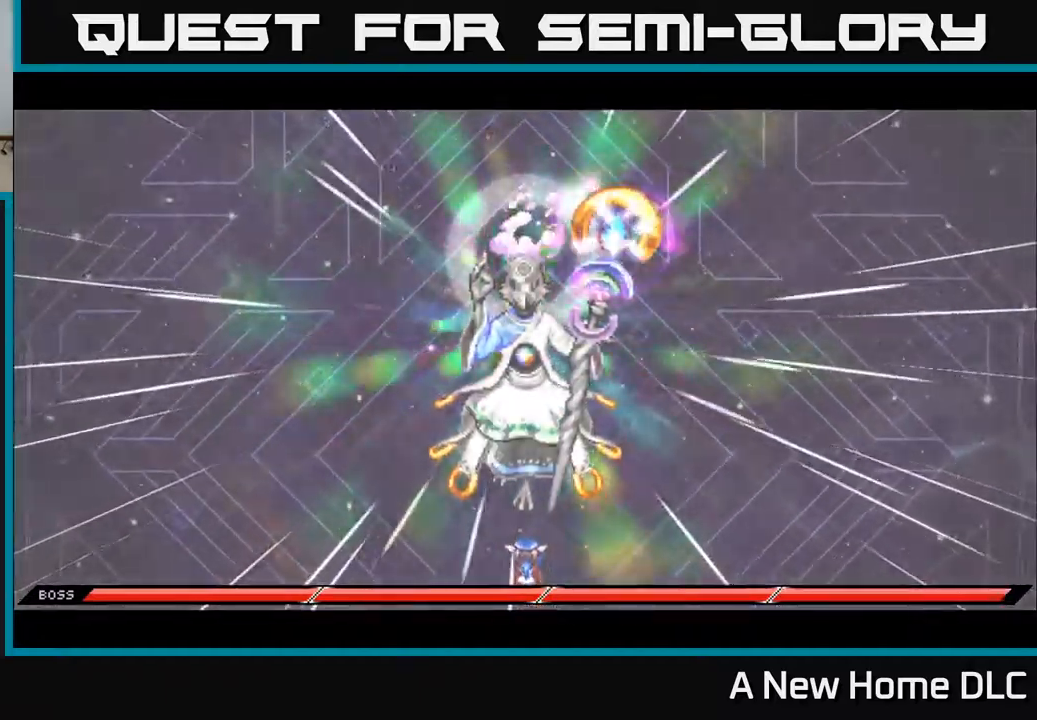
{"buttons": [], "left_stick": "center", "right_stick": "center", "events": [[67, "left_stick", "center"]]}
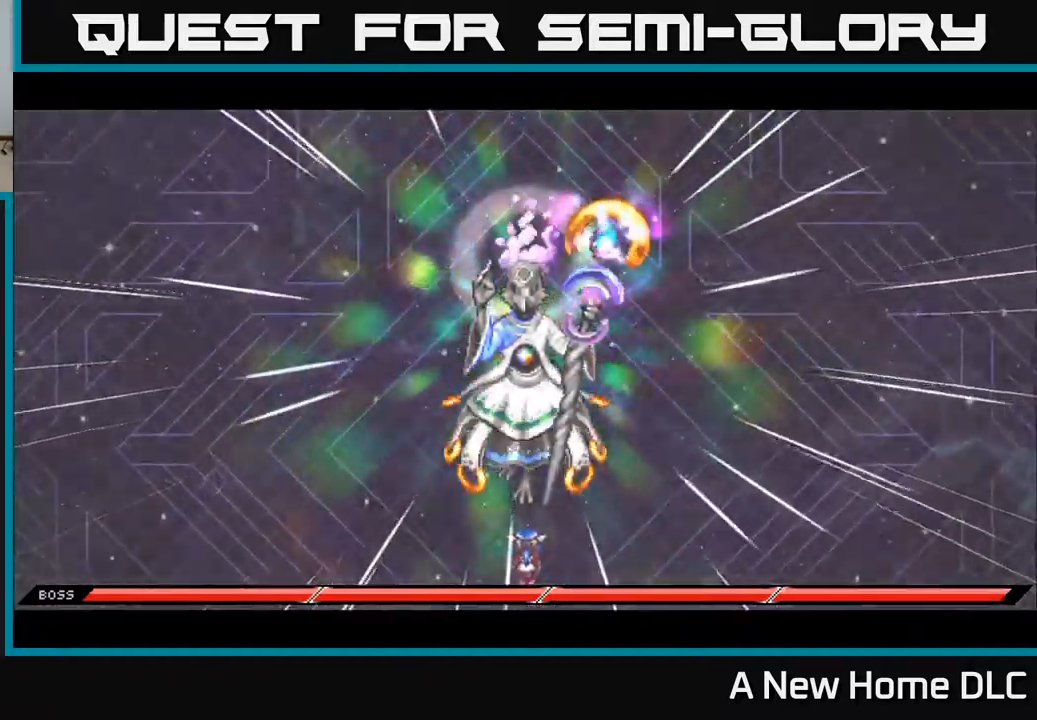
{"buttons": [], "left_stick": "center", "right_stick": "center", "events": []}
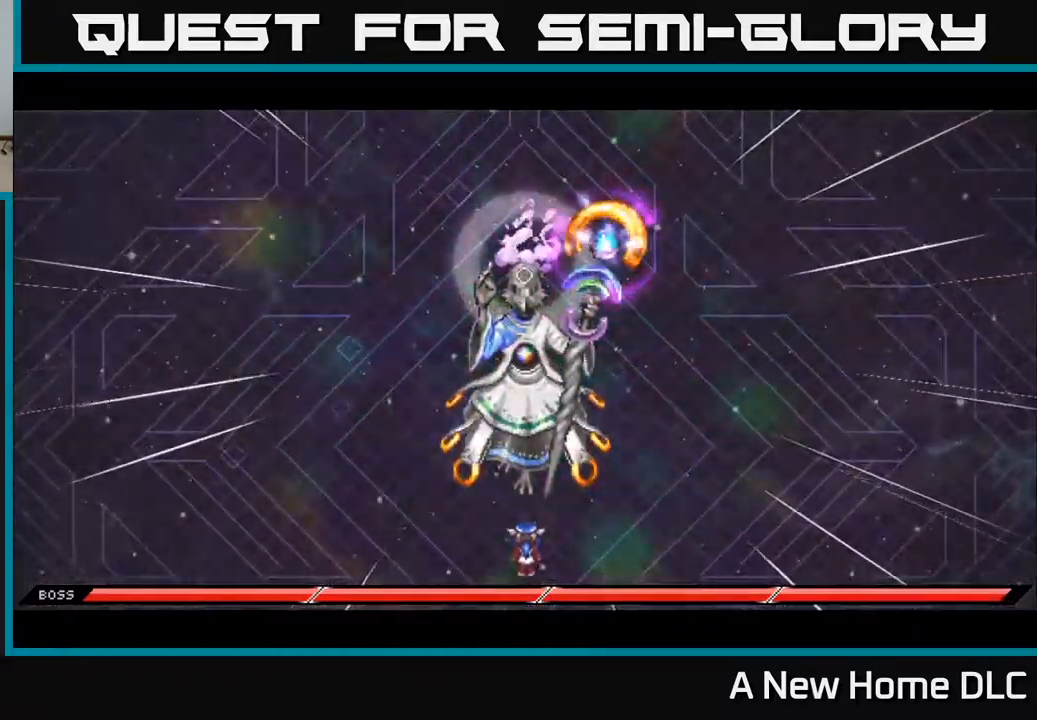
{"buttons": [], "left_stick": "down-left", "right_stick": "center", "events": [[50, "right_stick", "up"], [417, "right_stick", "center"], [450, "left_stick", "down-left"]]}
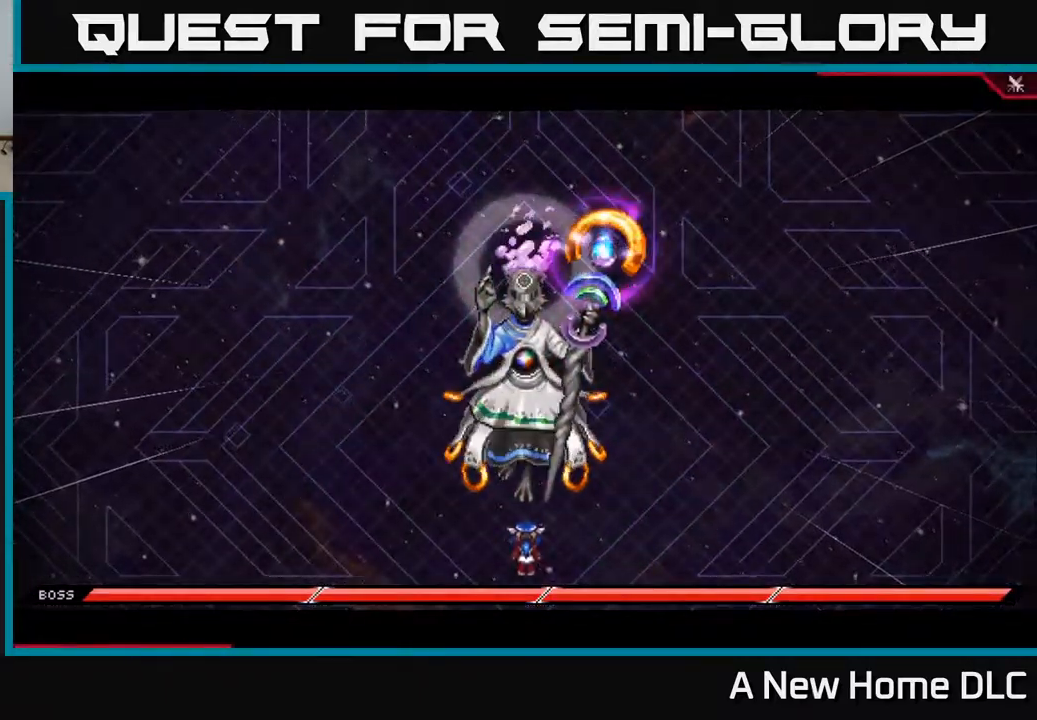
{"buttons": [], "left_stick": "right", "right_stick": "center", "events": [[150, "left_stick", "down-right"], [300, "left_stick", "center"], [483, "left_stick", "right"]]}
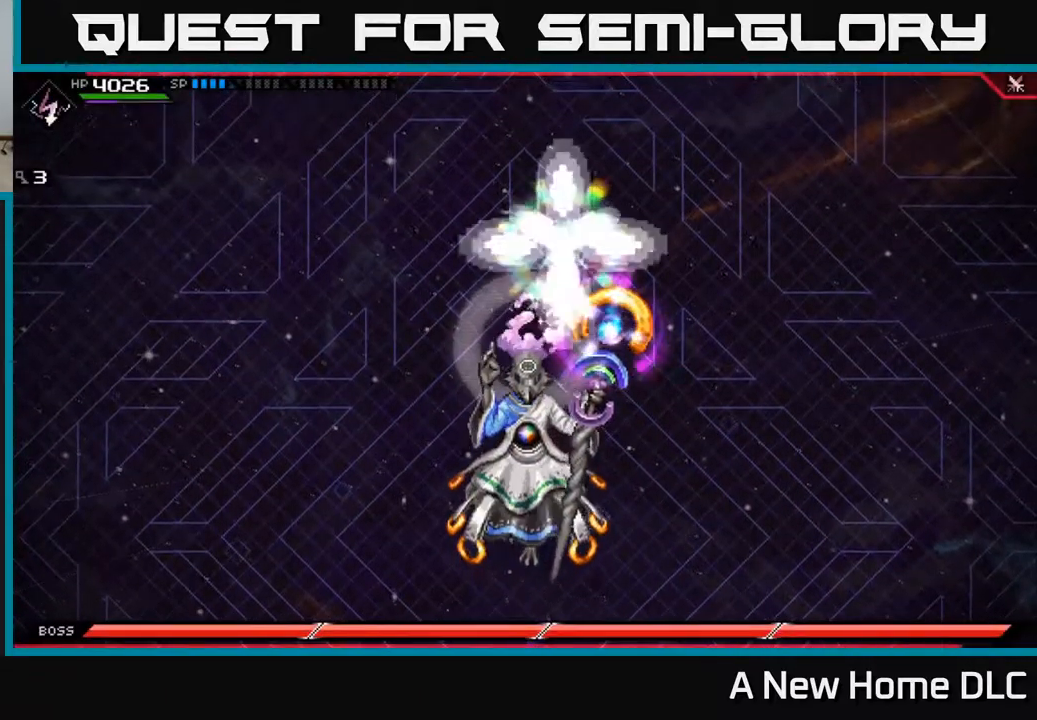
{"buttons": [], "left_stick": "right", "right_stick": "center", "events": [[183, "left_stick", "up"], [433, "left_stick", "right"]]}
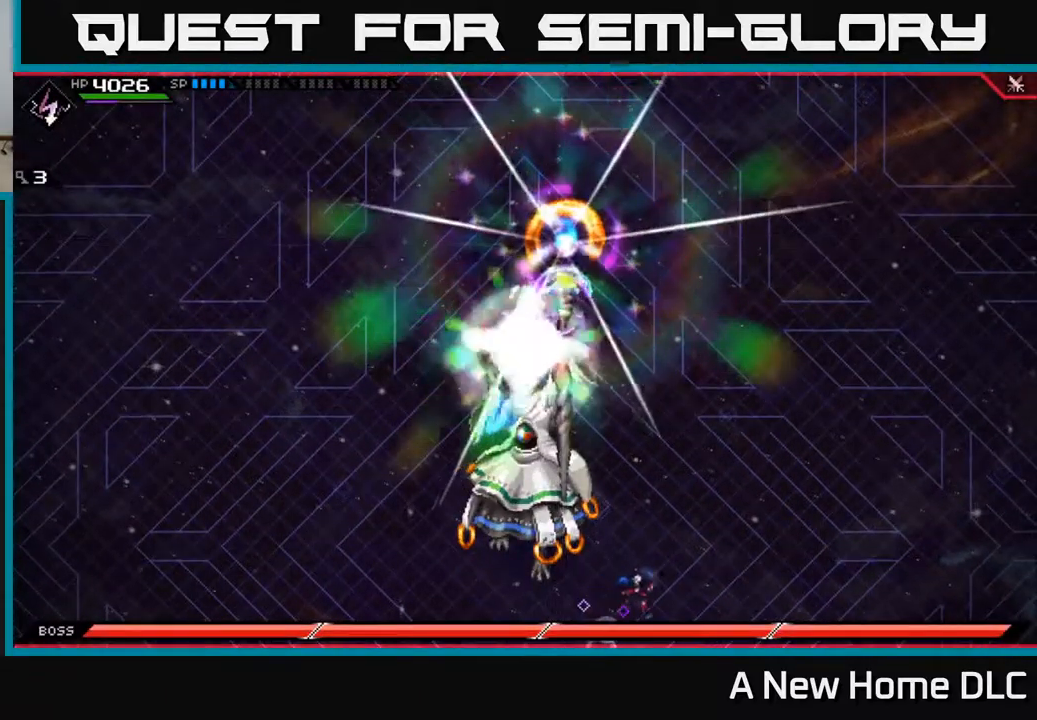
{"buttons": [], "left_stick": "right", "right_stick": "center", "events": [[367, "L1", "down"], [450, "L1", "up"]]}
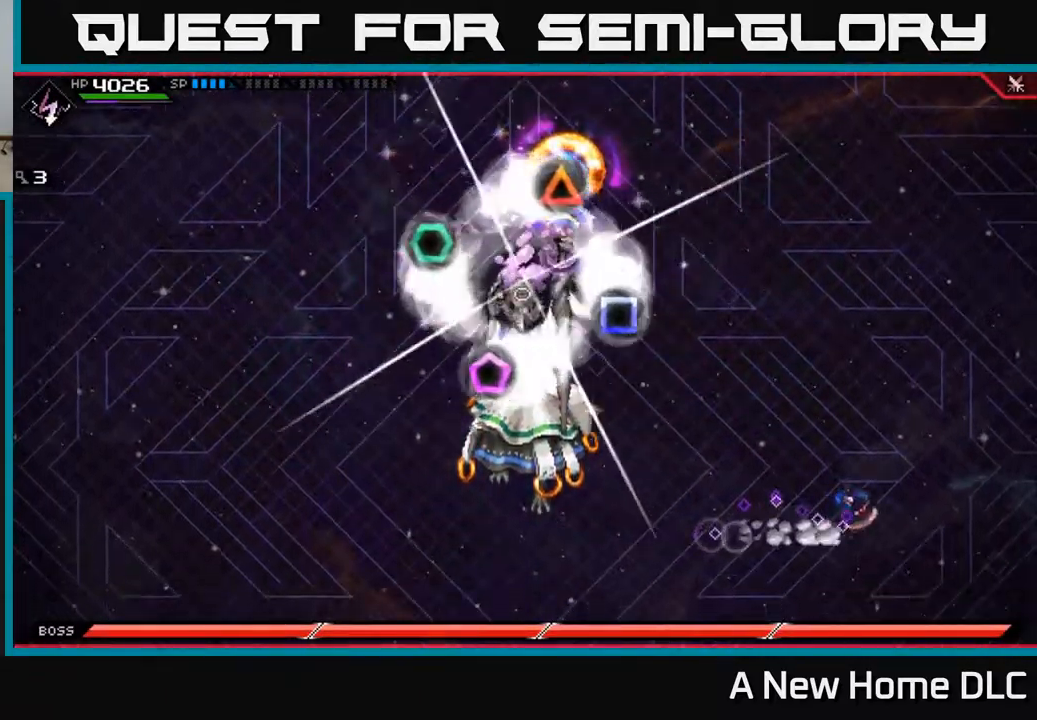
{"buttons": [], "left_stick": "right", "right_stick": "left", "events": [[267, "right_stick", "up-left"], [383, "right_stick", "left"]]}
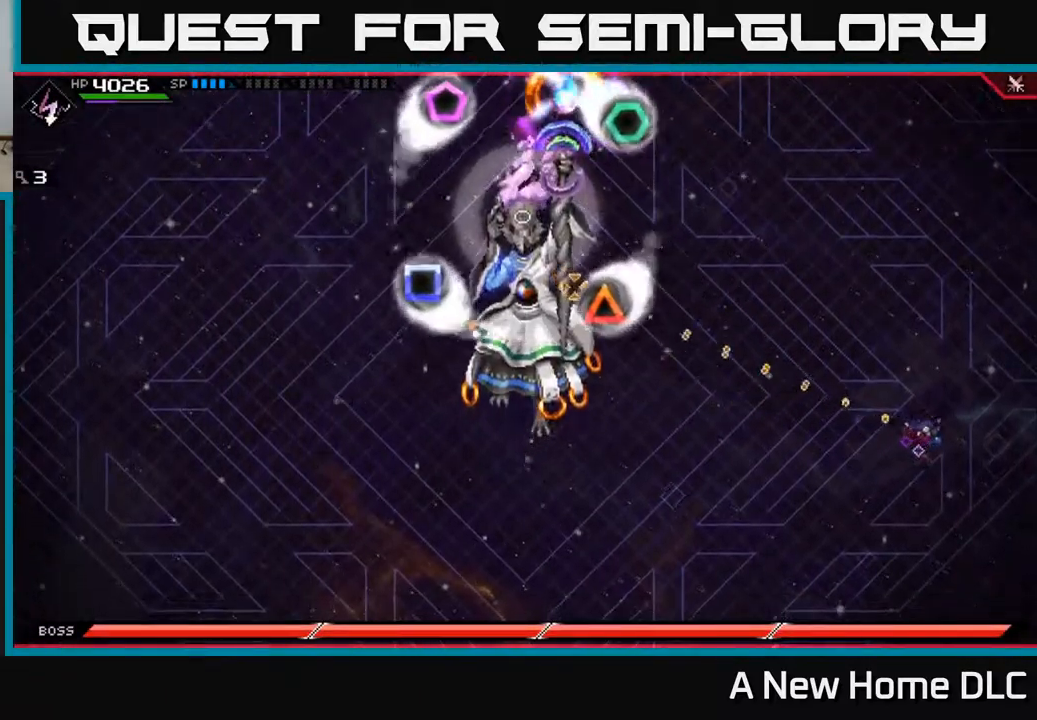
{"buttons": [], "left_stick": "right", "right_stick": "left", "events": [[117, "R1", "down"], [283, "R1", "up"]]}
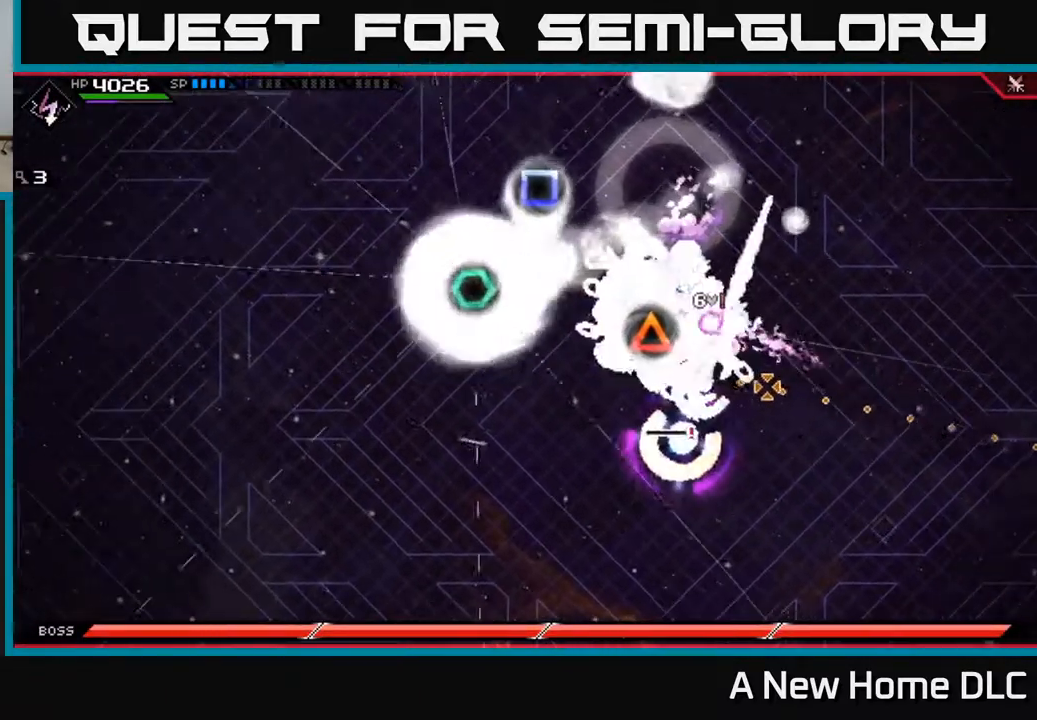
{"buttons": [], "left_stick": "up", "right_stick": "left", "events": [[133, "left_stick", "up-right"], [233, "L1", "down"], [233, "left_stick", "up"], [283, "right_stick", "center"], [333, "L1", "up"], [483, "right_stick", "left"]]}
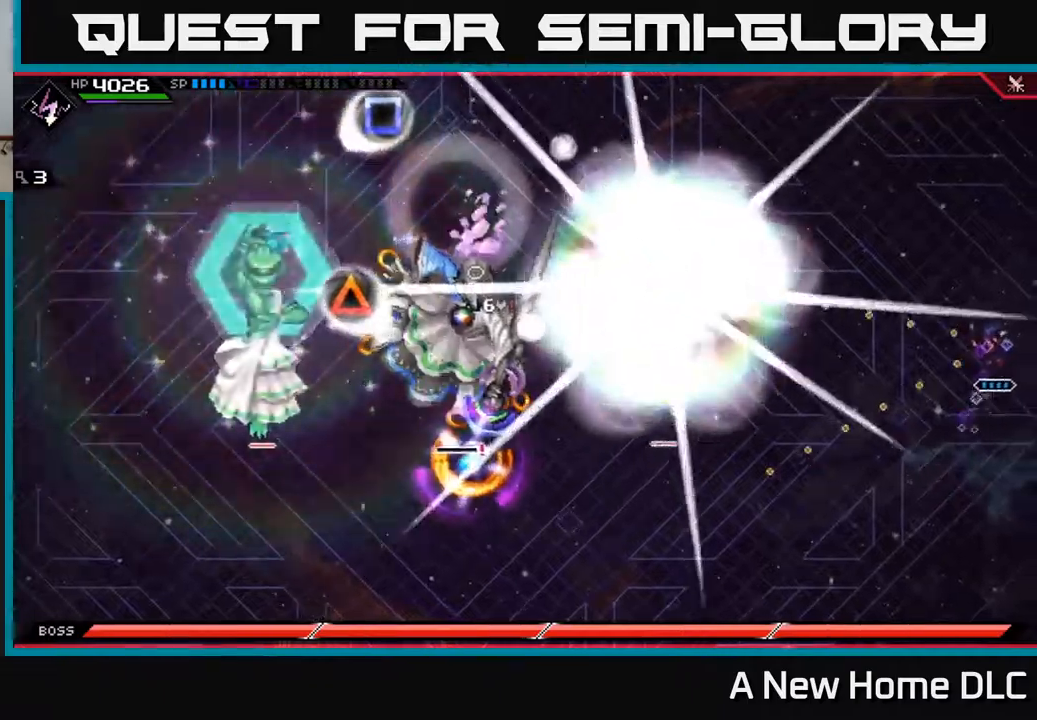
{"buttons": ["R1"], "left_stick": "up-right", "right_stick": "left", "events": [[250, "left_stick", "up-right"], [384, "R1", "down"]]}
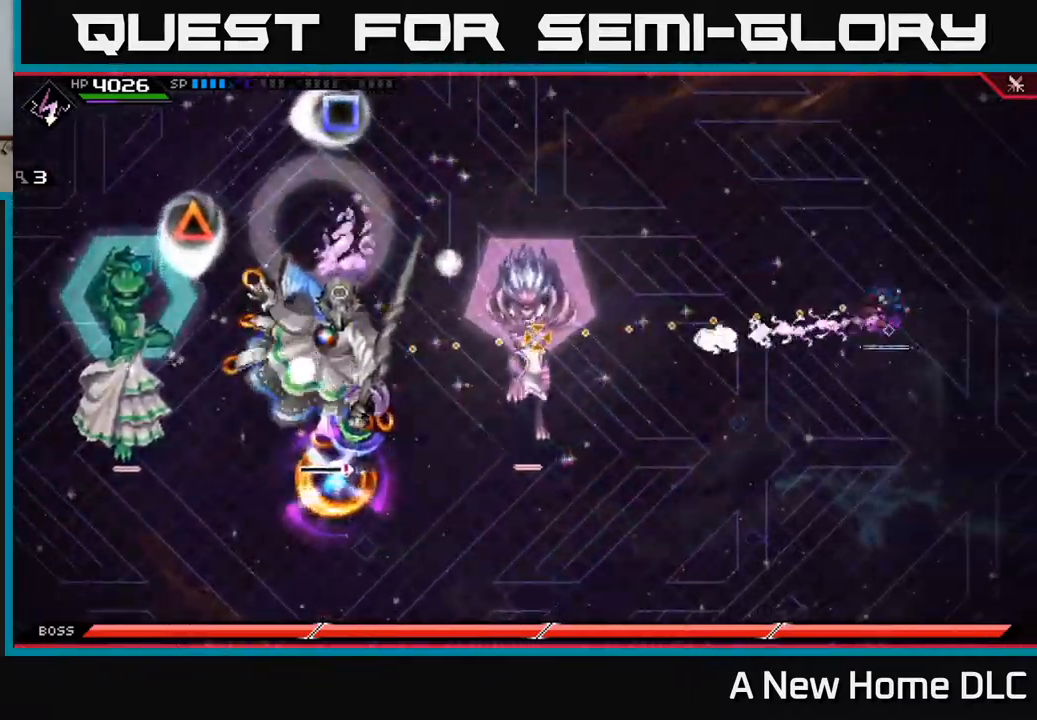
{"buttons": [], "left_stick": "up", "right_stick": "left", "events": [[100, "R1", "up"], [167, "L1", "down"], [184, "left_stick", "up"], [267, "L1", "up"]]}
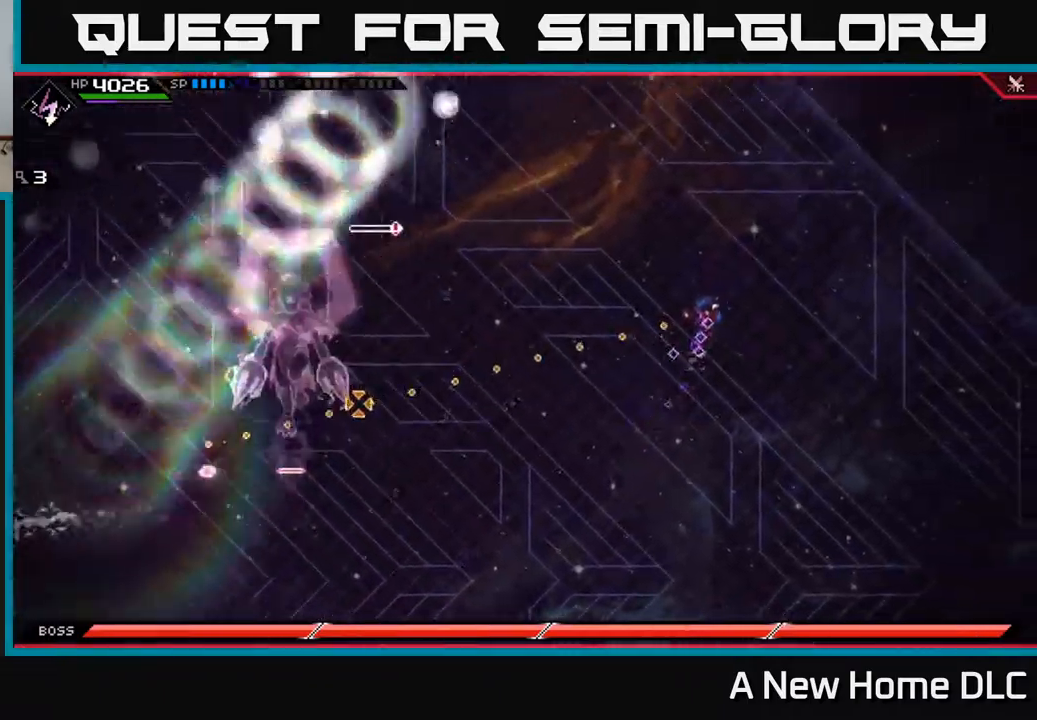
{"buttons": [], "left_stick": "down-right", "right_stick": "left", "events": [[84, "L1", "down"], [184, "L1", "up"], [250, "left_stick", "right"], [317, "left_stick", "down-right"]]}
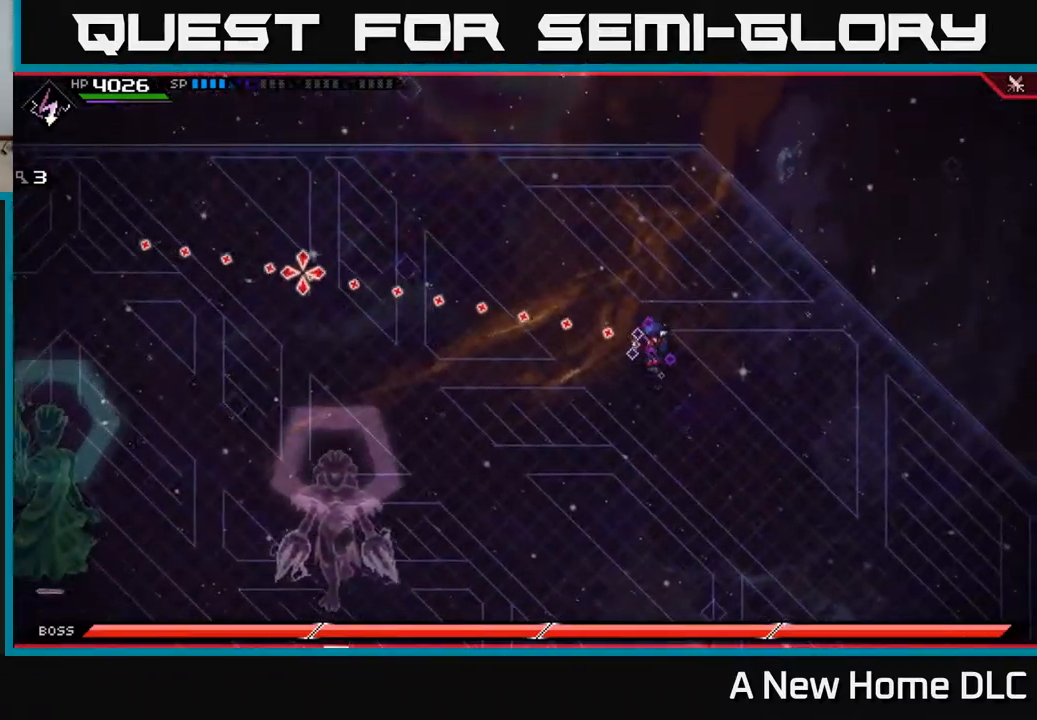
{"buttons": [], "left_stick": "center", "right_stick": "center", "events": [[350, "right_stick", "center"], [434, "left_stick", "center"]]}
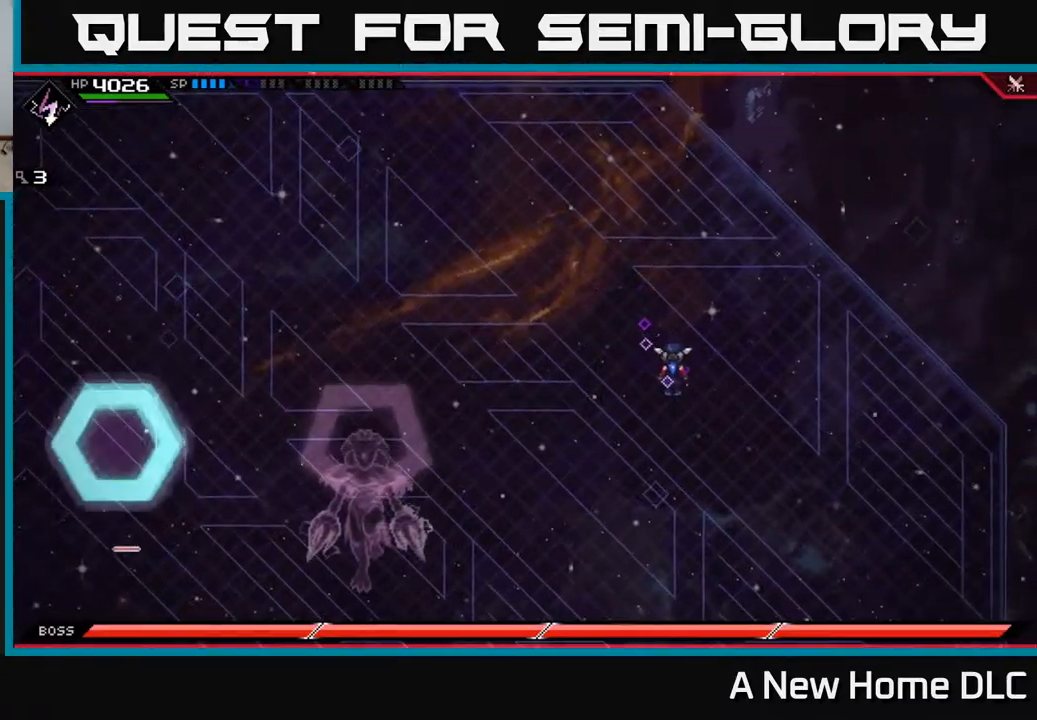
{"buttons": [], "left_stick": "down", "right_stick": "center", "events": [[50, "DPAD_LEFT", "down"], [134, "DPAD_LEFT", "up"], [400, "left_stick", "down"]]}
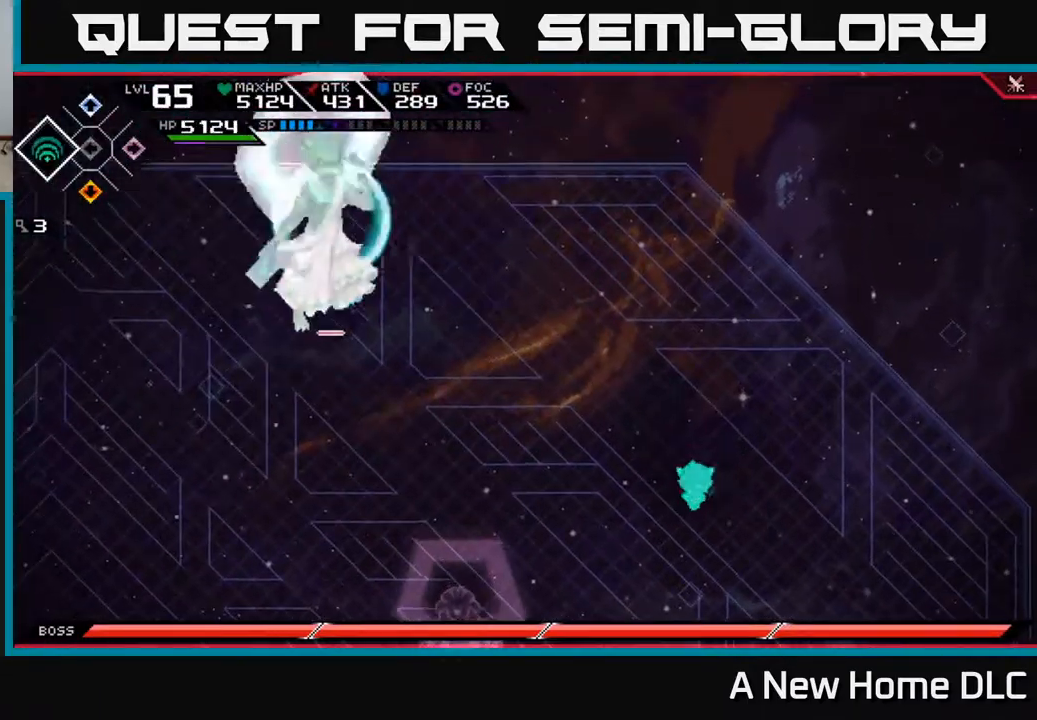
{"buttons": [], "left_stick": "down", "right_stick": "down-left", "events": [[434, "right_stick", "down-left"]]}
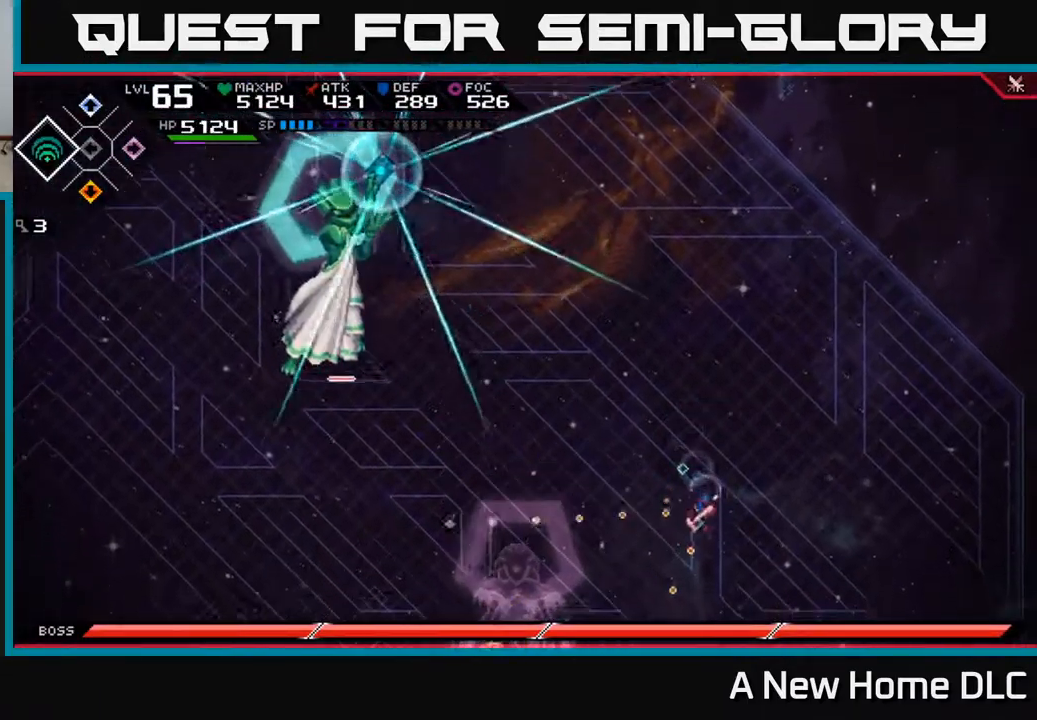
{"buttons": ["L1"], "left_stick": "down-left", "right_stick": "center", "events": [[184, "right_stick", "center"], [367, "L1", "down"], [400, "left_stick", "down-left"]]}
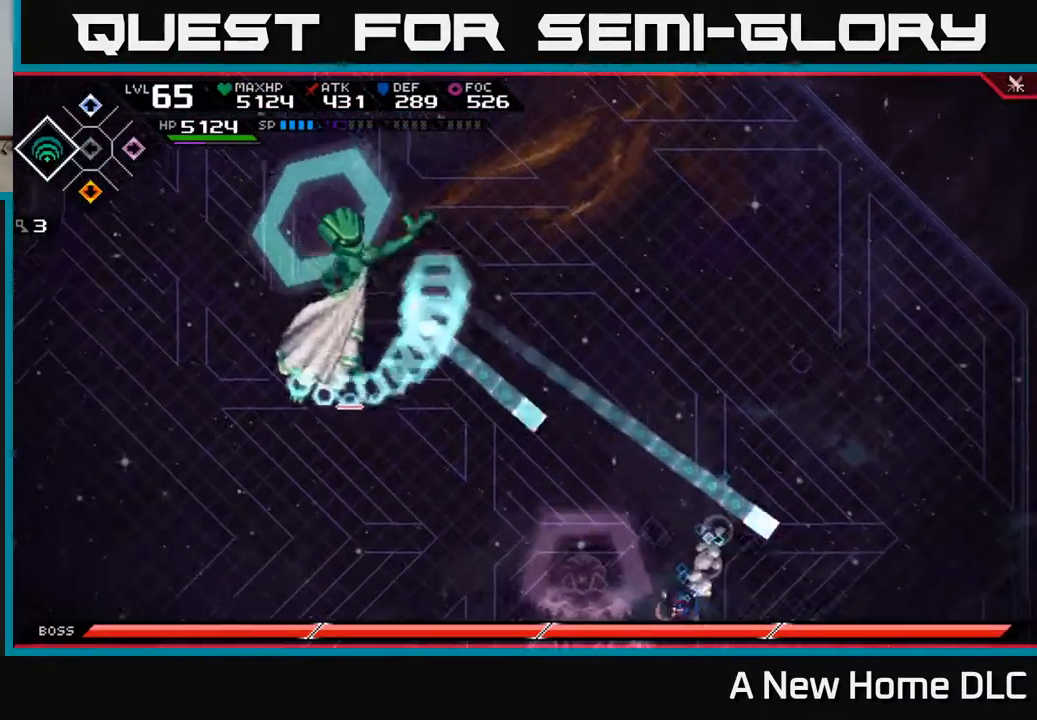
{"buttons": [], "left_stick": "left", "right_stick": "center", "events": [[134, "left_stick", "left"], [184, "L1", "up"], [217, "DPAD_RIGHT", "down"], [317, "DPAD_RIGHT", "up"], [384, "L1", "down"], [484, "L1", "up"]]}
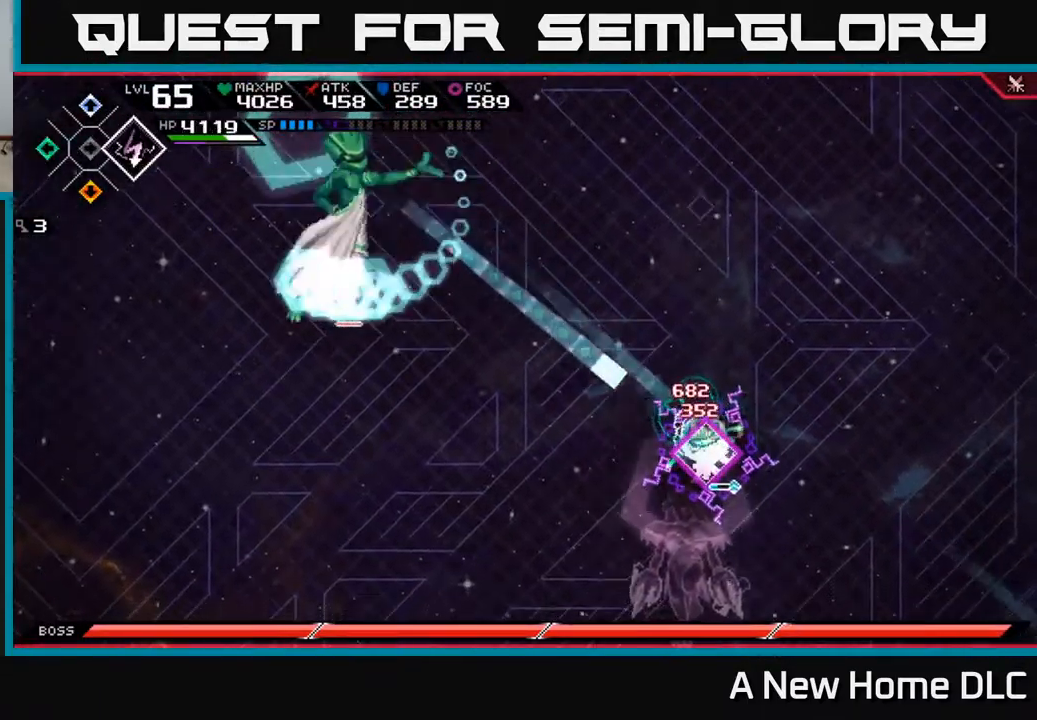
{"buttons": [], "left_stick": "center", "right_stick": "left", "events": [[34, "L1", "down"], [100, "right_stick", "left"], [150, "L1", "up"], [200, "left_stick", "down-left"], [250, "R2", "down"], [434, "R2", "up"], [434, "left_stick", "center"]]}
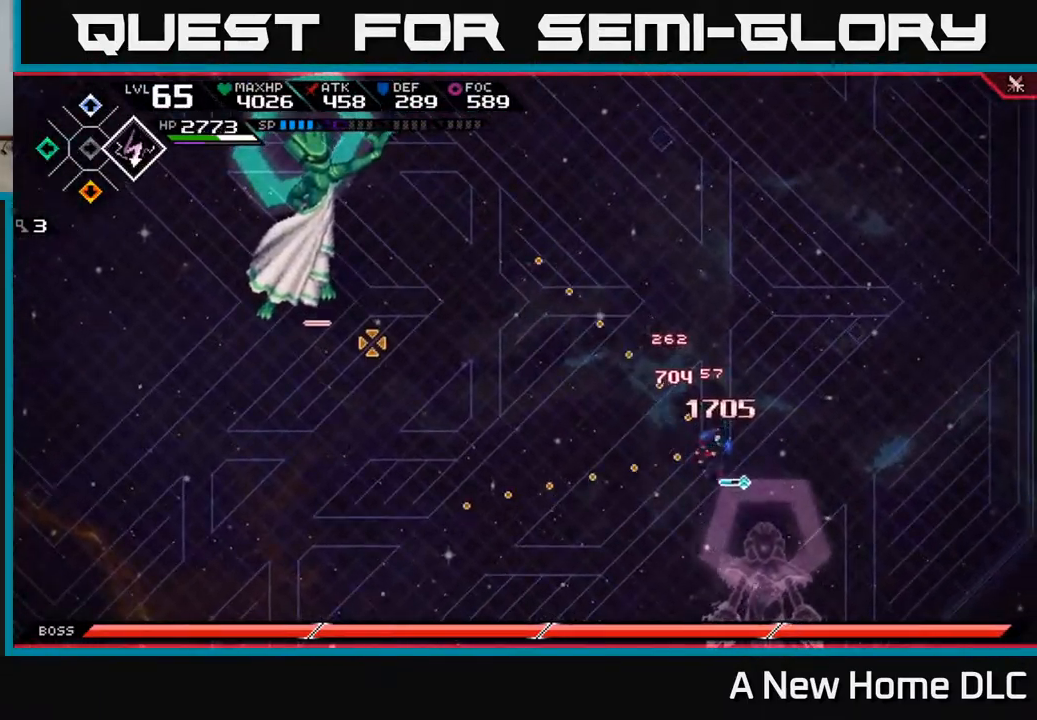
{"buttons": [], "left_stick": "center", "right_stick": "left", "events": [[334, "R2", "down"], [484, "R2", "up"]]}
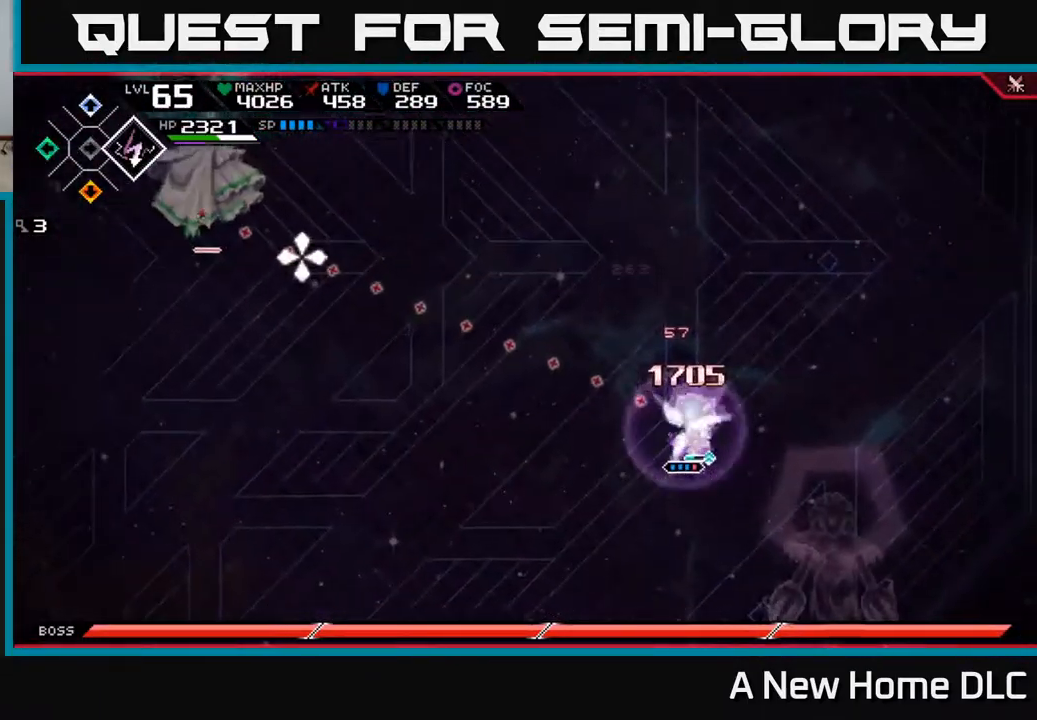
{"buttons": [], "left_stick": "up-left", "right_stick": "left", "events": [[218, "left_stick", "left"], [451, "left_stick", "up-left"]]}